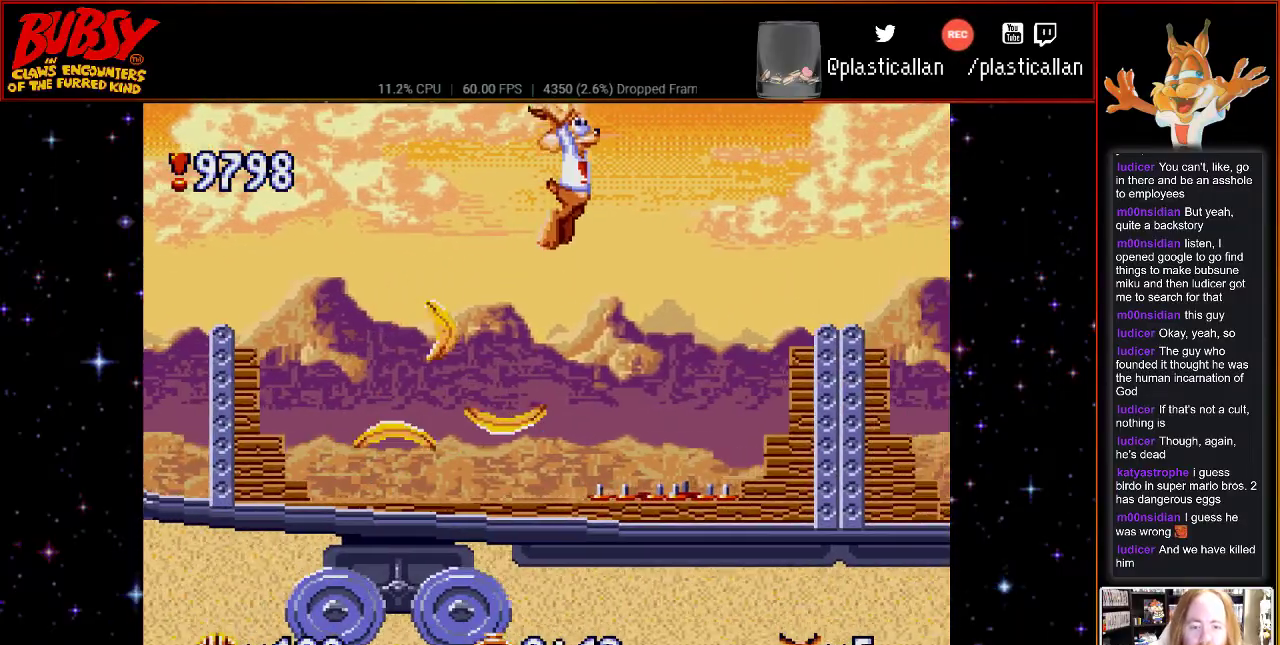
Gameplay with a controller (Nintendo layout); each line is a JSON object with the inputs held at the frame after it. "events" lists button and stick changes between this image and that frame as [ms after this image, input, new state], when the widget could be followed in between. Not read: L1 L3 R1 R3.
{"buttons": ["B", "Y", "DPAD_RIGHT"], "events": [[150, "DPAD_RIGHT", "down"], [217, "Y", "down"]]}
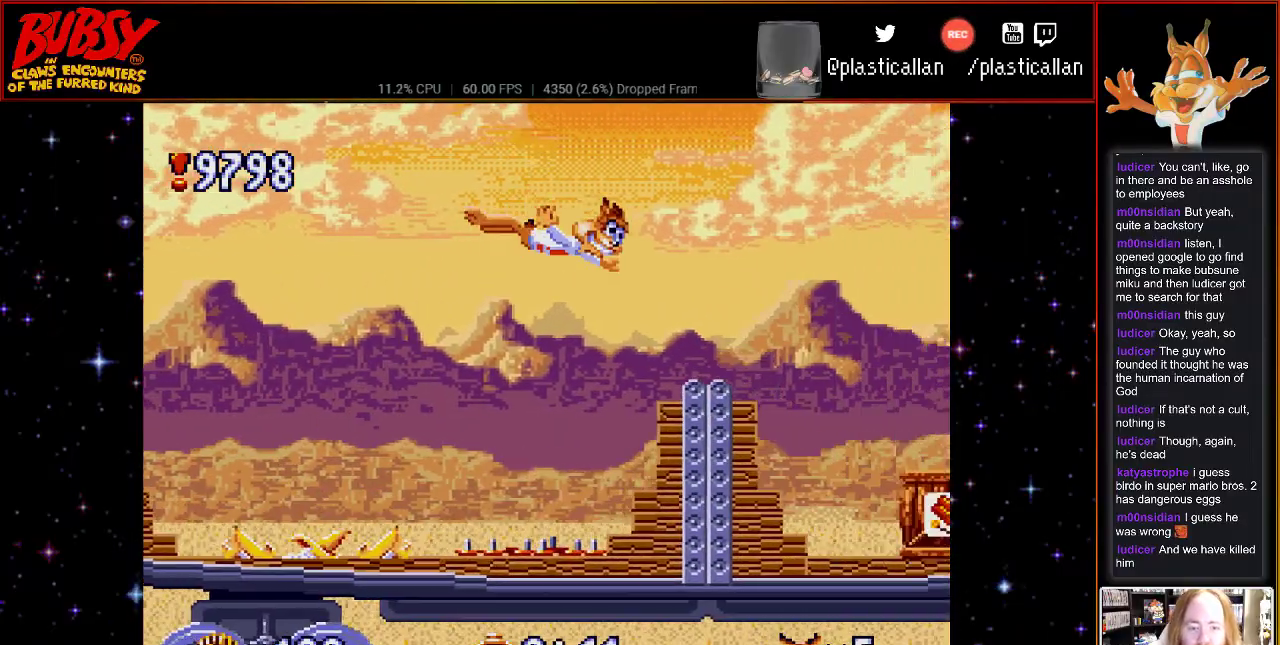
{"buttons": [], "events": [[367, "B", "up"], [367, "Y", "up"], [400, "DPAD_RIGHT", "up"]]}
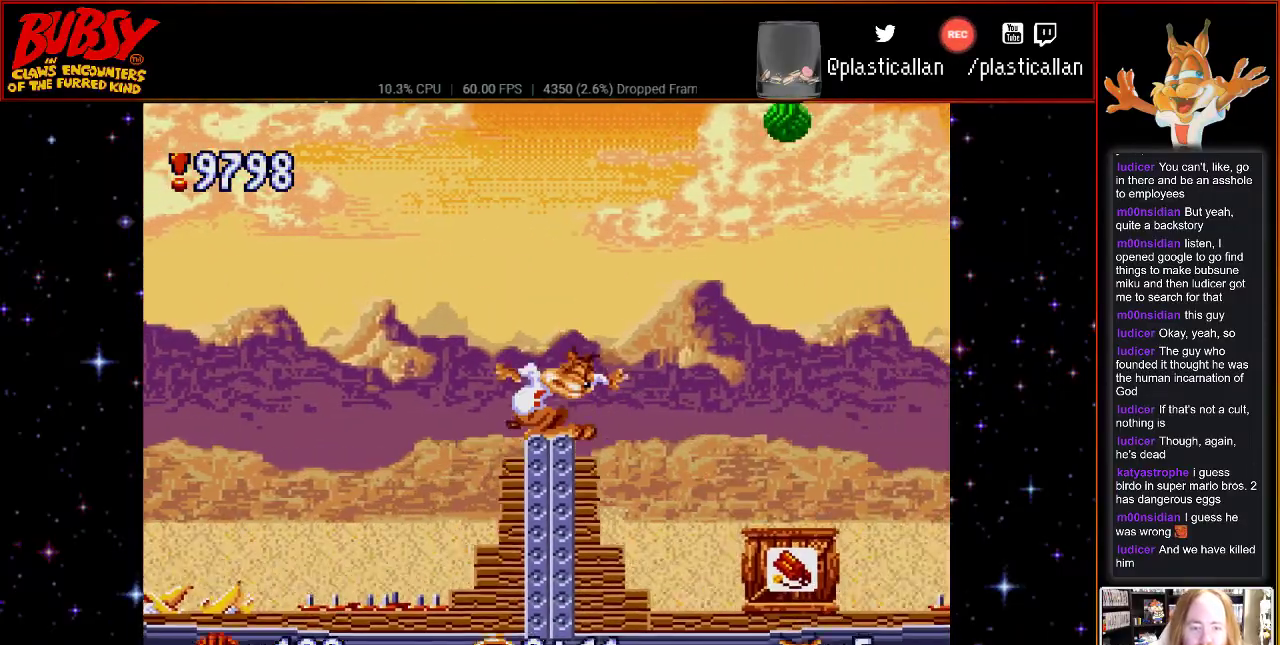
{"buttons": ["B", "DPAD_RIGHT"], "events": [[117, "B", "down"], [117, "DPAD_RIGHT", "down"]]}
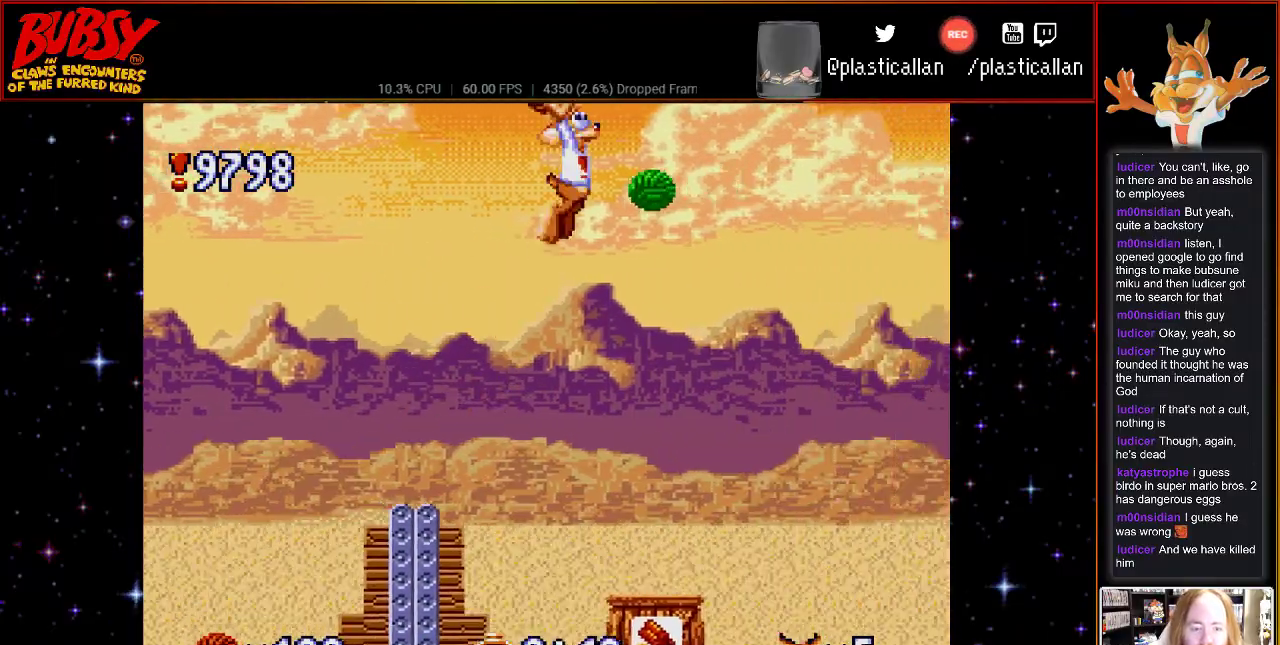
{"buttons": ["B", "DPAD_RIGHT"], "events": [[67, "DPAD_RIGHT", "up"], [500, "DPAD_RIGHT", "down"]]}
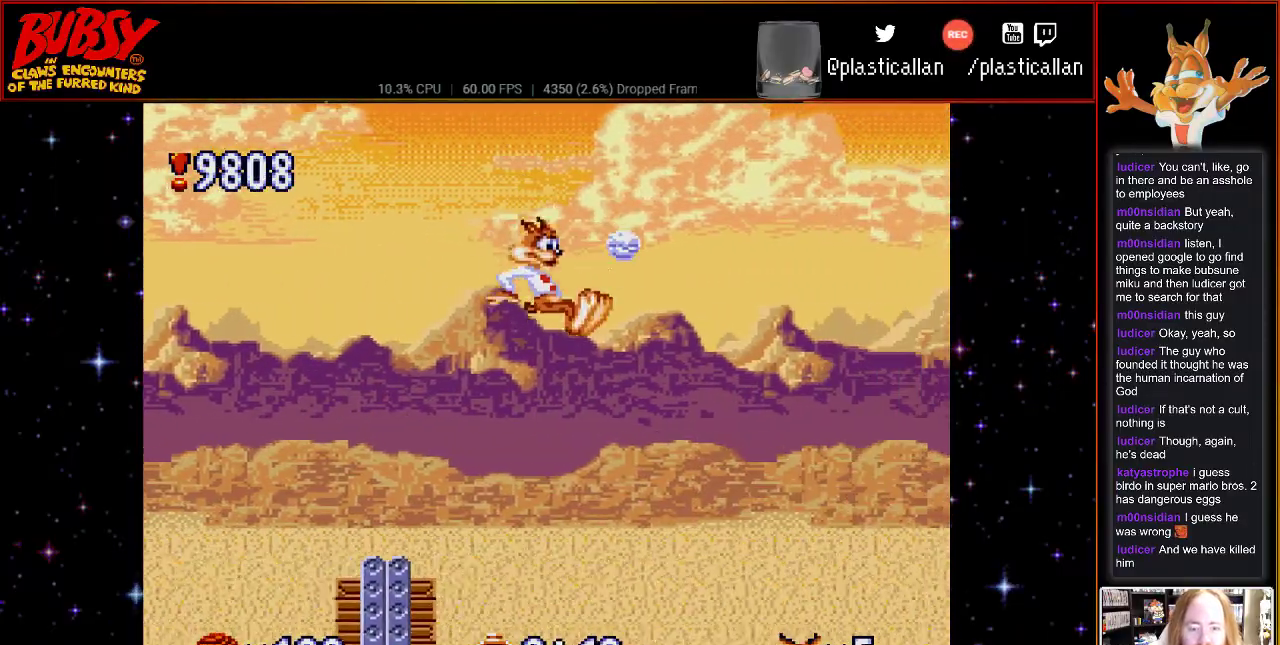
{"buttons": ["B"], "events": [[117, "DPAD_RIGHT", "up"]]}
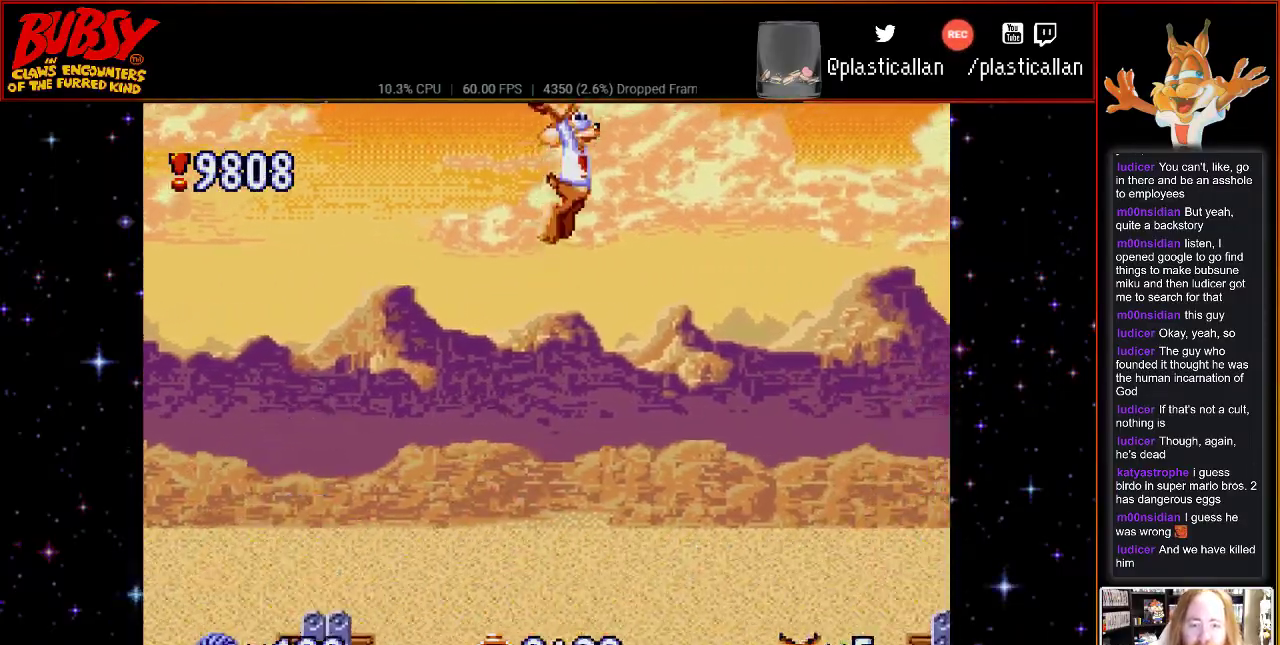
{"buttons": ["B", "DPAD_RIGHT"], "events": [[67, "DPAD_RIGHT", "down"]]}
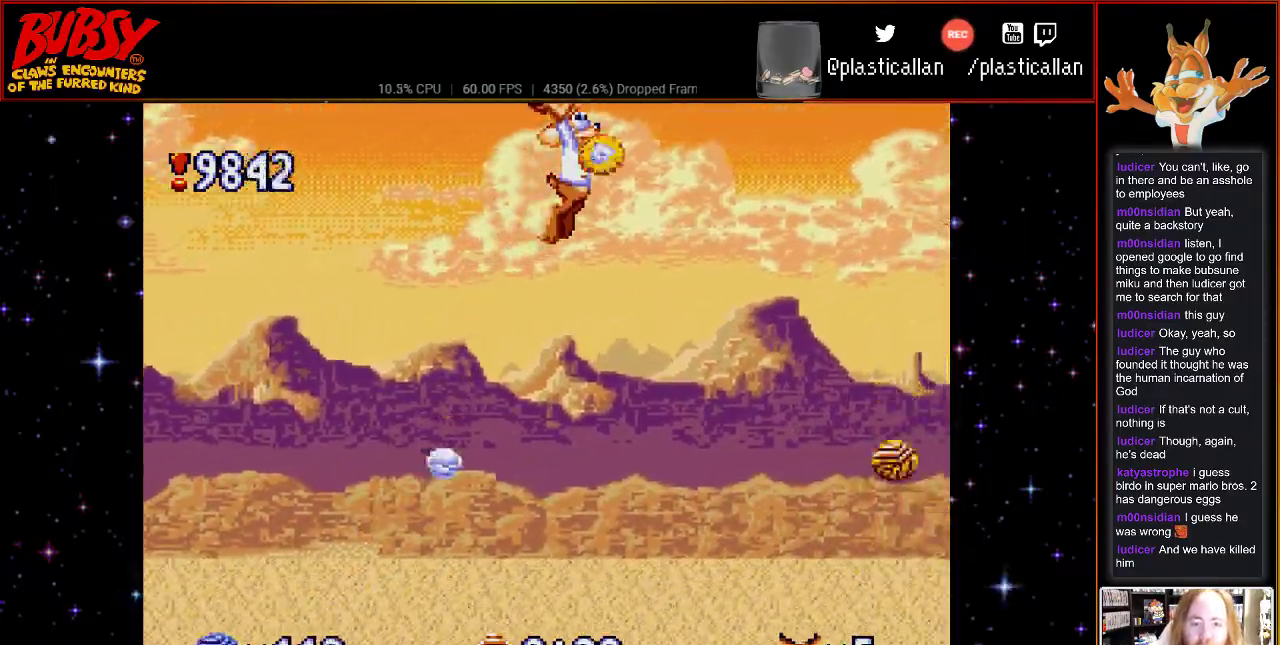
{"buttons": ["B", "DPAD_RIGHT"], "events": []}
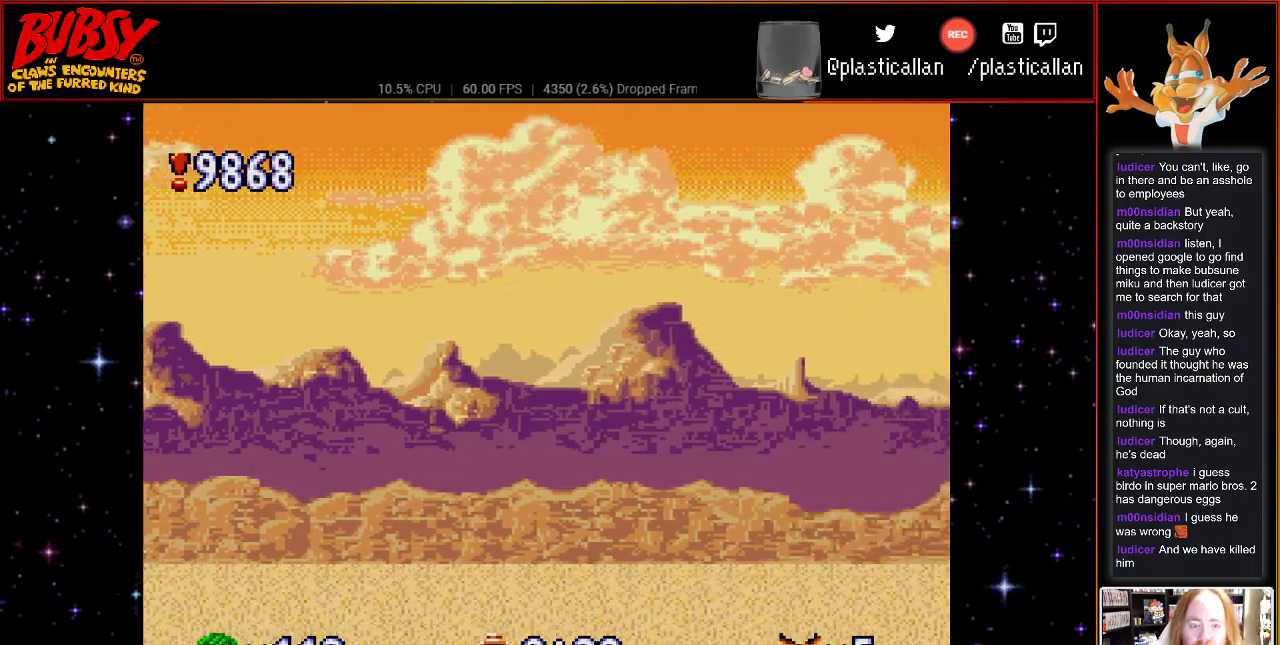
{"buttons": ["B", "Y", "DPAD_RIGHT"], "events": [[183, "Y", "down"]]}
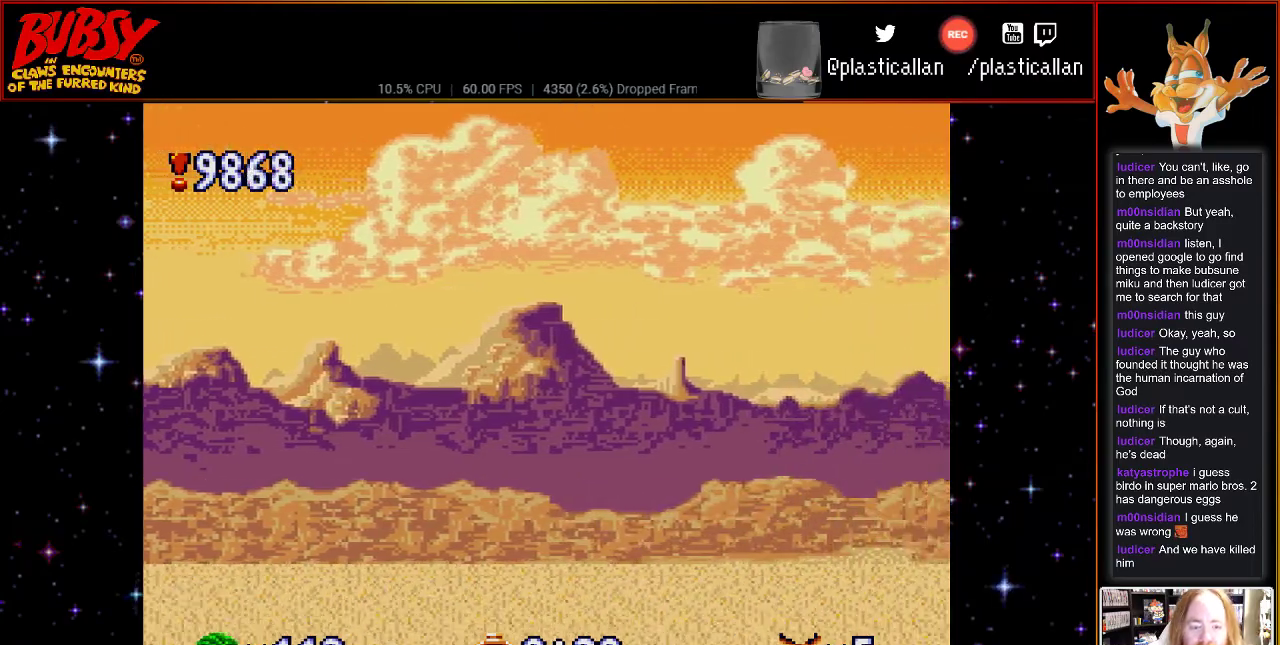
{"buttons": ["B", "Y", "DPAD_RIGHT"], "events": []}
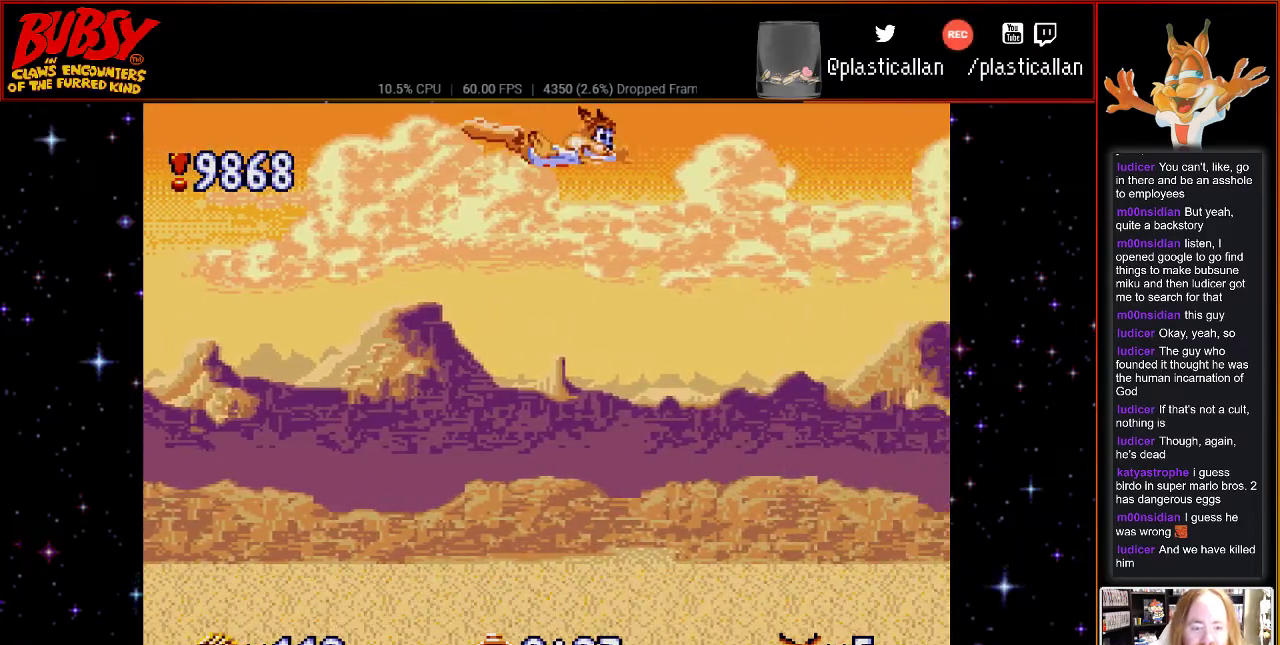
{"buttons": ["B", "Y"], "events": [[250, "DPAD_RIGHT", "up"]]}
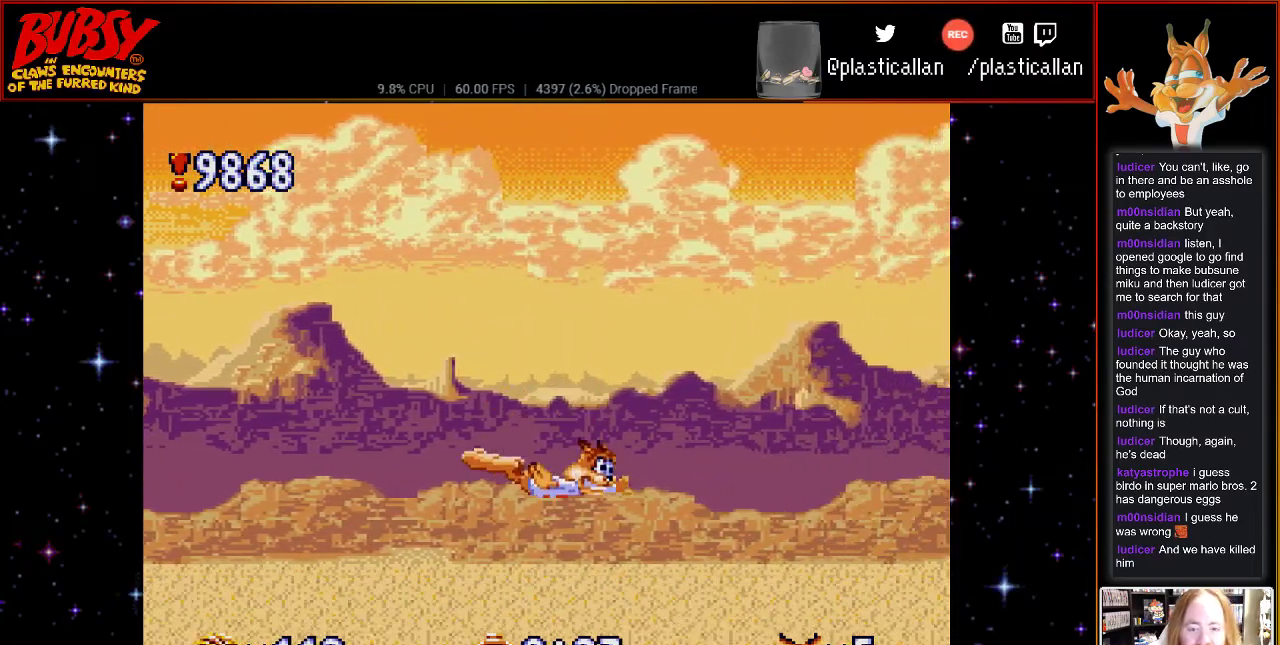
{"buttons": ["B", "Y"], "events": [[117, "DPAD_LEFT", "down"], [217, "DPAD_LEFT", "up"]]}
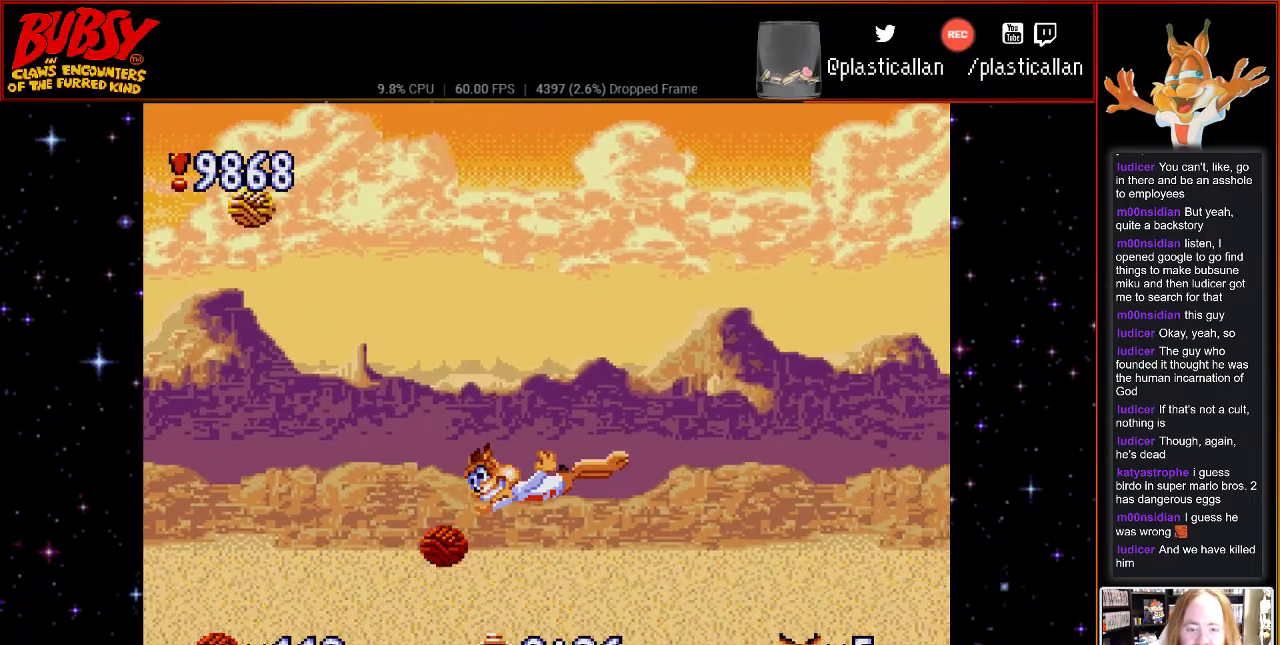
{"buttons": ["B", "Y"], "events": [[217, "DPAD_LEFT", "down"], [333, "DPAD_LEFT", "up"]]}
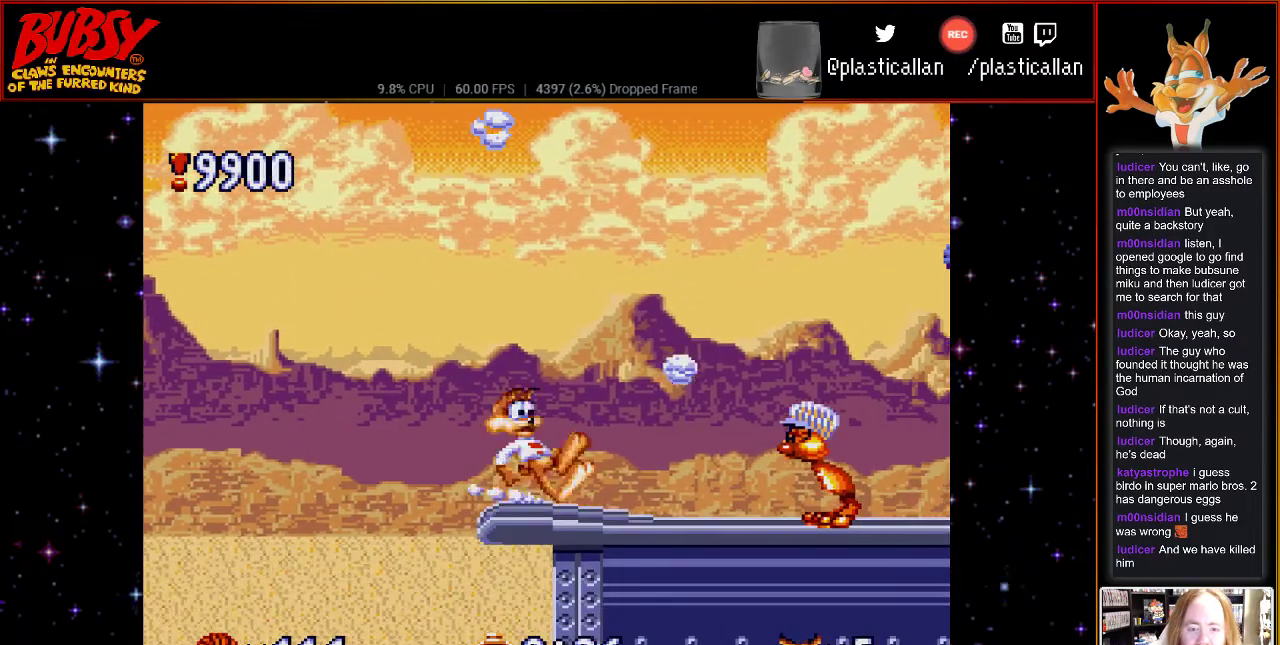
{"buttons": ["B", "DPAD_RIGHT"], "events": [[83, "Y", "up"], [117, "B", "up"], [217, "B", "down"], [317, "DPAD_RIGHT", "down"]]}
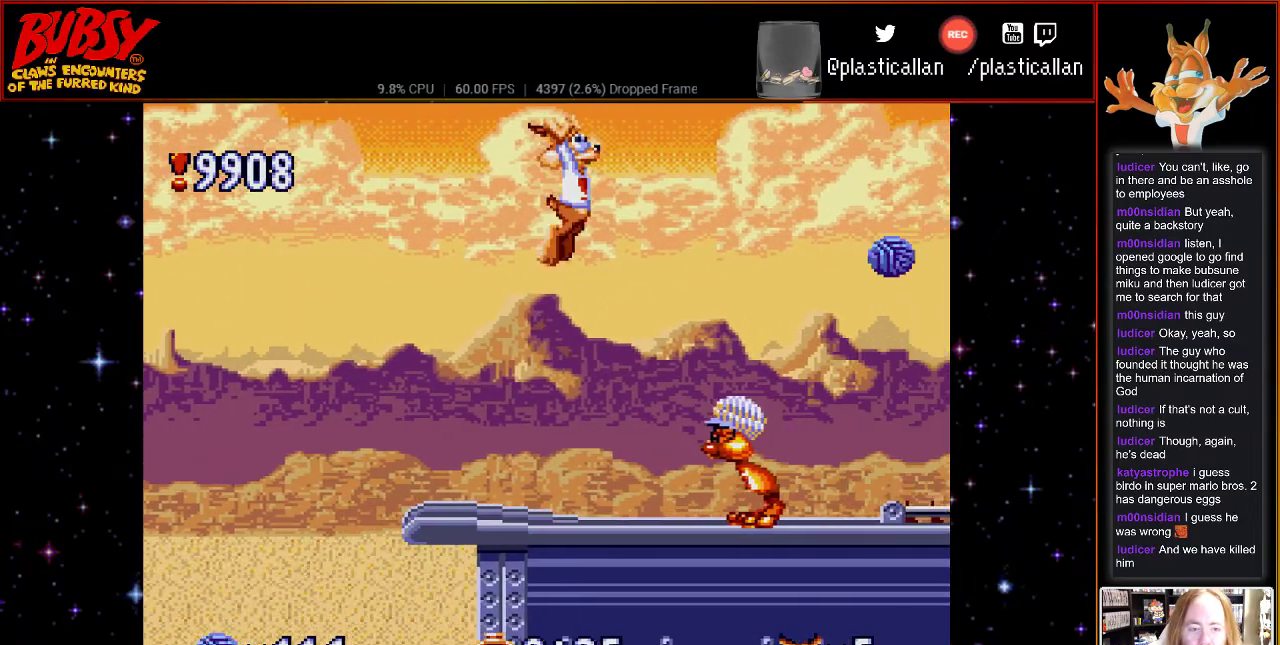
{"buttons": ["B"], "events": [[500, "DPAD_RIGHT", "up"]]}
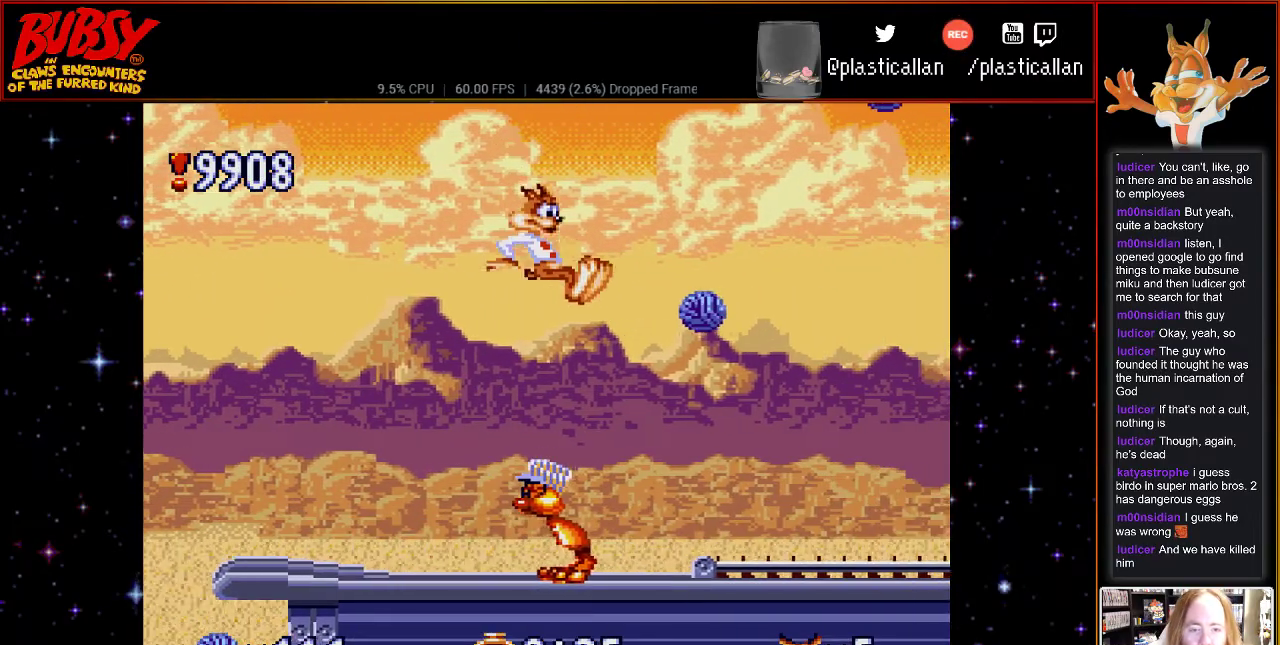
{"buttons": ["B", "DPAD_RIGHT"], "events": [[183, "DPAD_RIGHT", "down"]]}
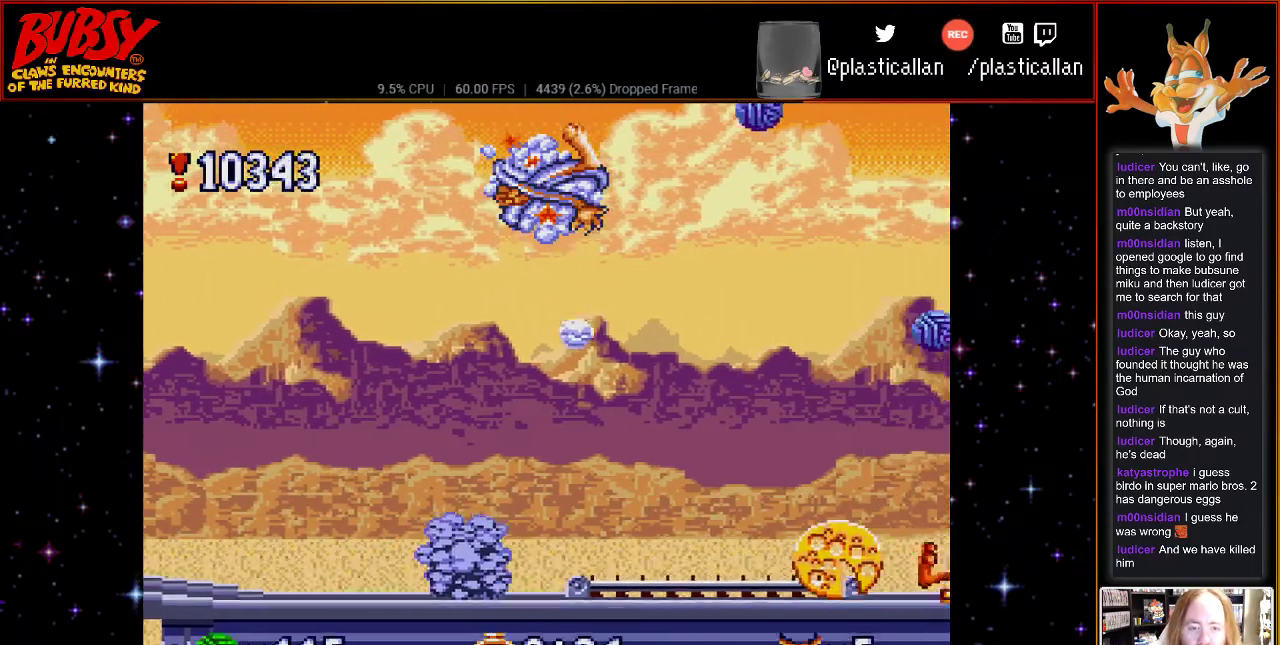
{"buttons": ["DPAD_LEFT"], "events": [[117, "DPAD_LEFT", "down"], [117, "DPAD_RIGHT", "up"], [283, "B", "up"]]}
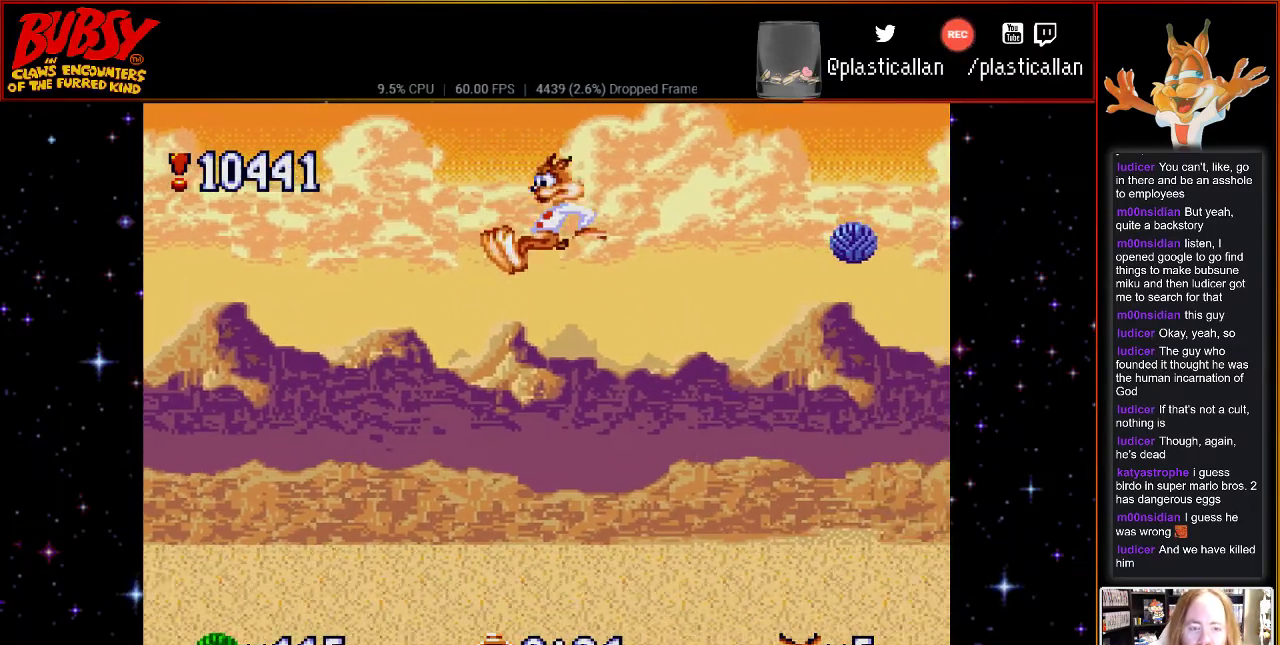
{"buttons": ["DPAD_RIGHT"], "events": [[367, "DPAD_LEFT", "up"], [467, "DPAD_RIGHT", "down"]]}
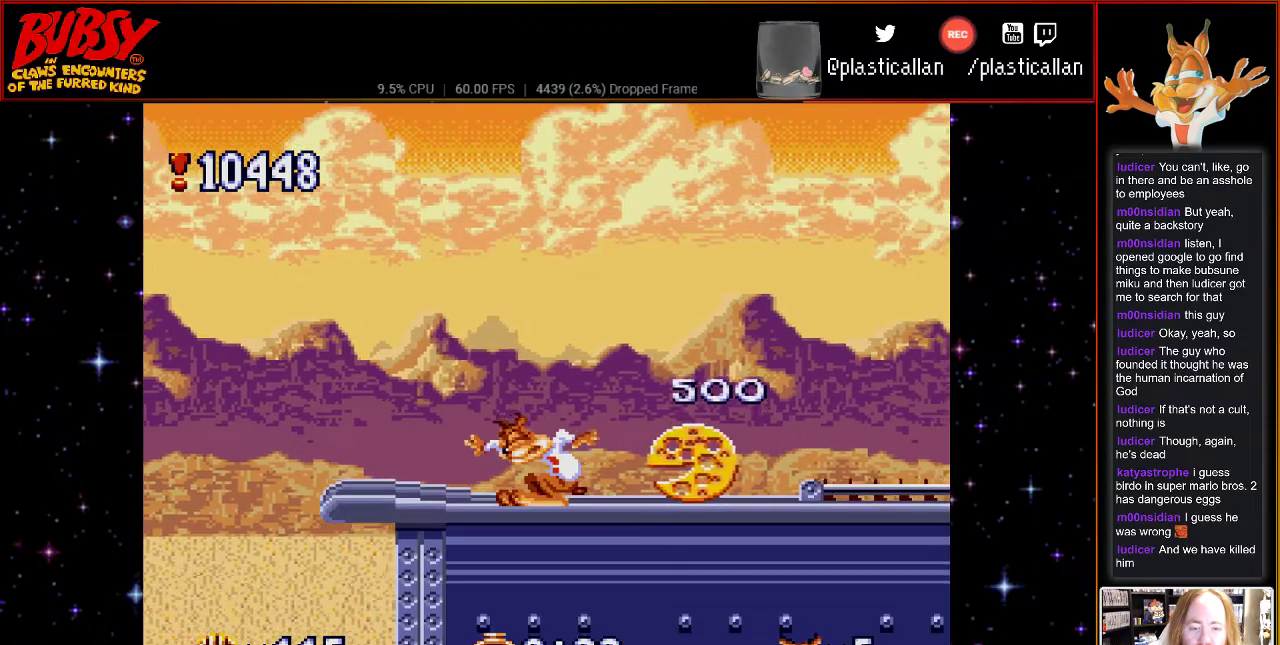
{"buttons": ["B", "DPAD_UP", "DPAD_LEFT"], "events": [[283, "B", "down"], [283, "DPAD_LEFT", "down"], [317, "DPAD_RIGHT", "up"], [317, "DPAD_UP", "down"], [433, "DPAD_UP", "up"], [500, "DPAD_UP", "down"]]}
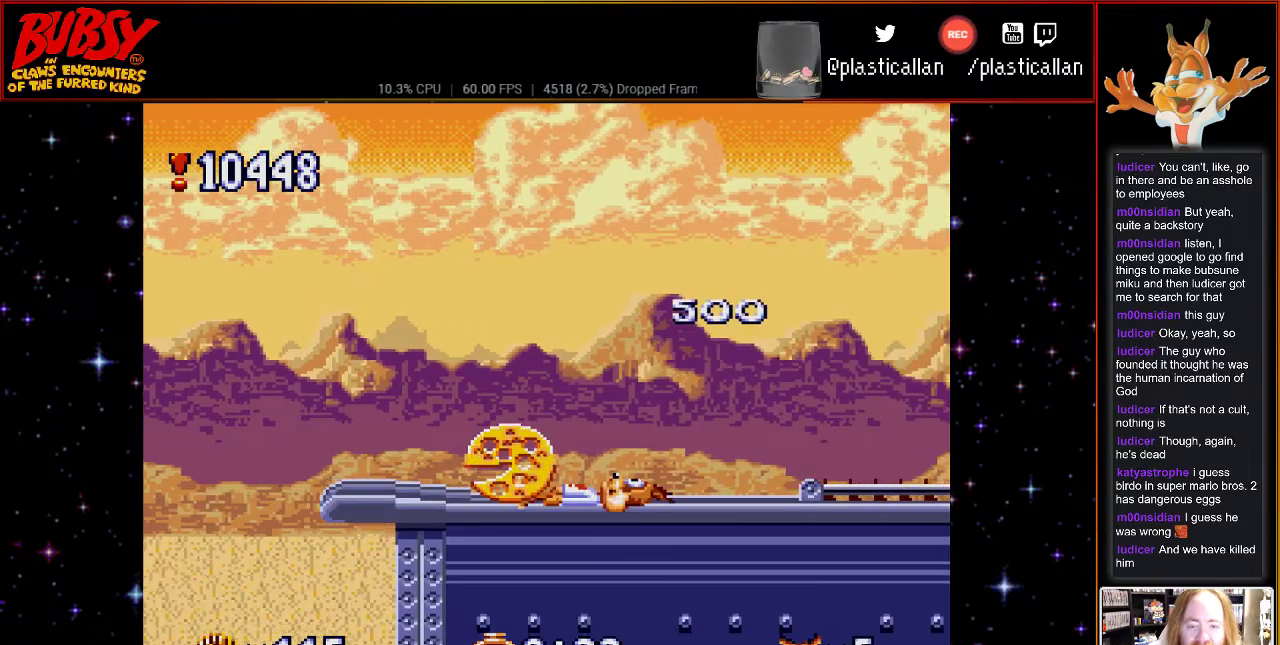
{"buttons": ["A"], "events": [[33, "Y", "down"], [150, "DPAD_LEFT", "up"], [150, "DPAD_RIGHT", "down"], [217, "B", "up"], [217, "DPAD_UP", "up"], [217, "Y", "up"], [283, "DPAD_RIGHT", "up"], [317, "B", "down"], [433, "B", "up"], [500, "A", "down"]]}
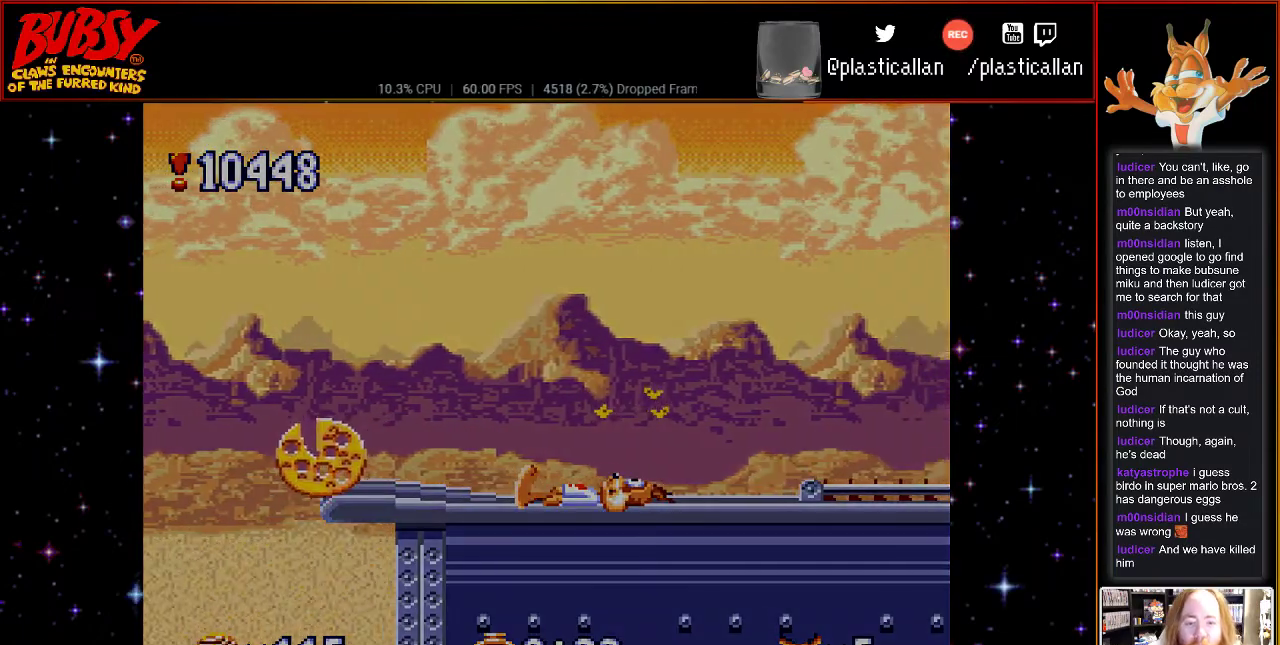
{"buttons": ["A", "DPAD_LEFT"]}
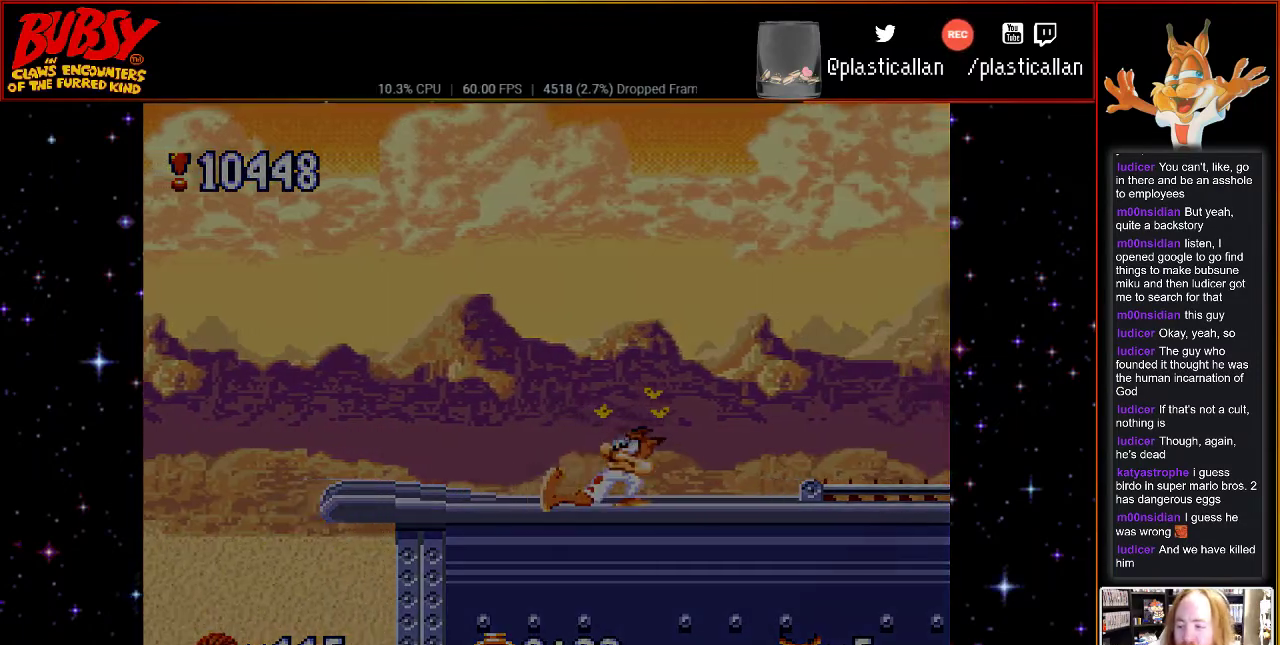
{"buttons": ["A"], "events": [[67, "DPAD_UP", "down"], [117, "A", "up"], [150, "DPAD_LEFT", "up"], [217, "A", "down"], [217, "DPAD_UP", "up"], [317, "A", "up"], [400, "A", "down"]]}
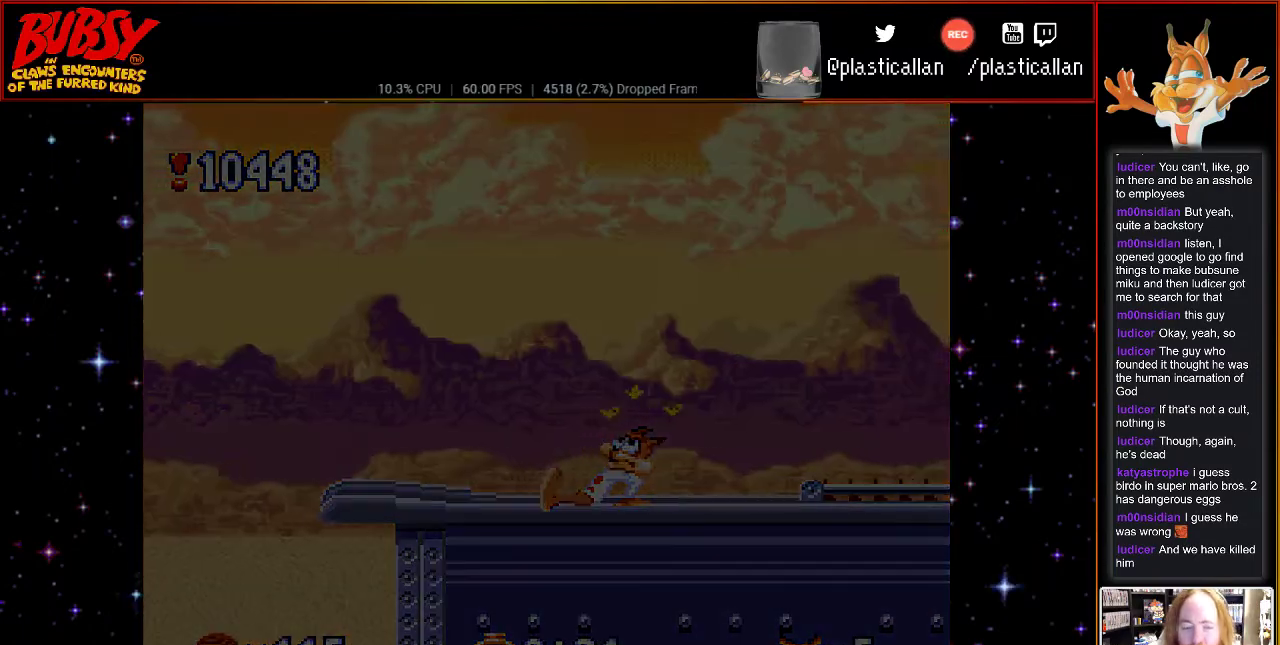
{"buttons": [], "events": [[50, "A", "up"], [117, "A", "down"], [217, "A", "up"], [333, "A", "down"], [467, "A", "up"]]}
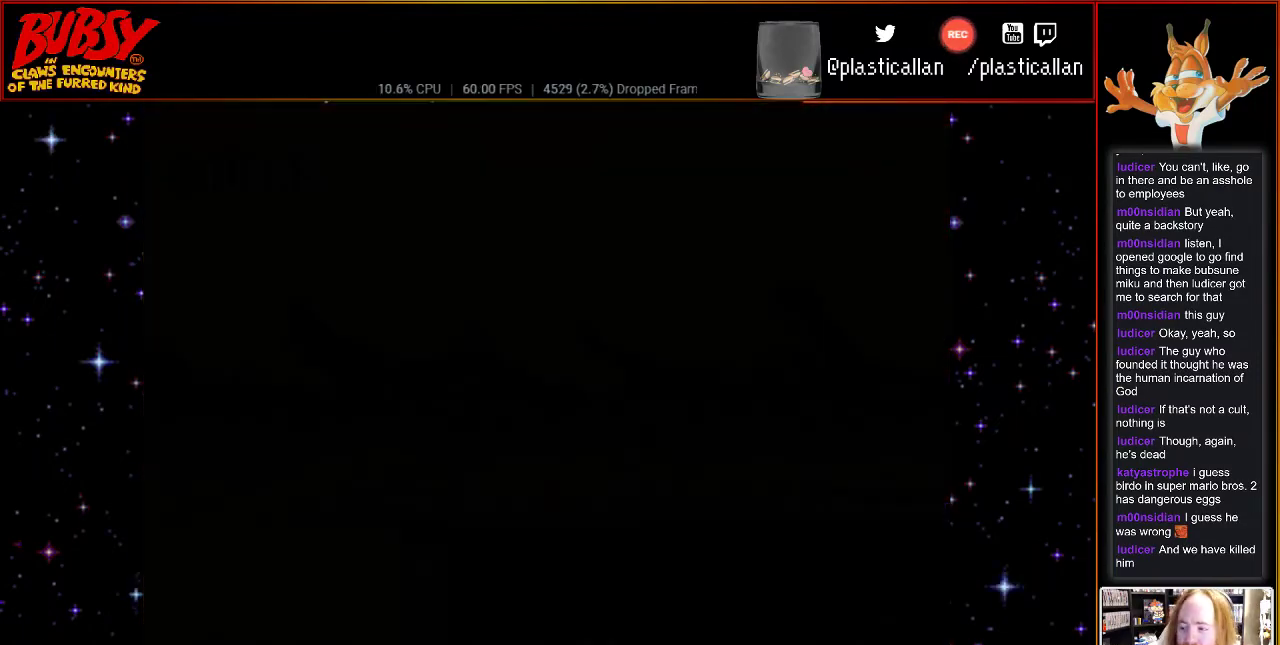
{"buttons": [], "events": [[50, "A", "down"], [217, "A", "up"], [367, "A", "down"], [500, "A", "up"]]}
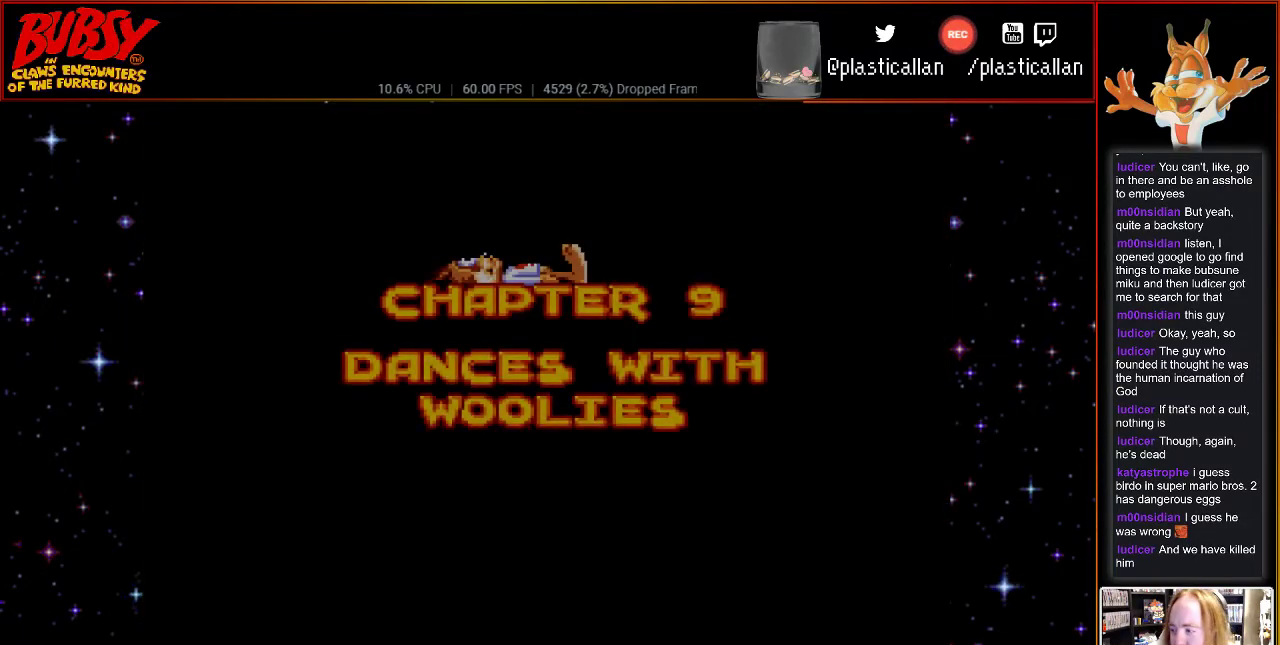
{"buttons": [], "events": [[83, "A", "down"], [217, "A", "up"], [367, "A", "down"], [500, "A", "up"]]}
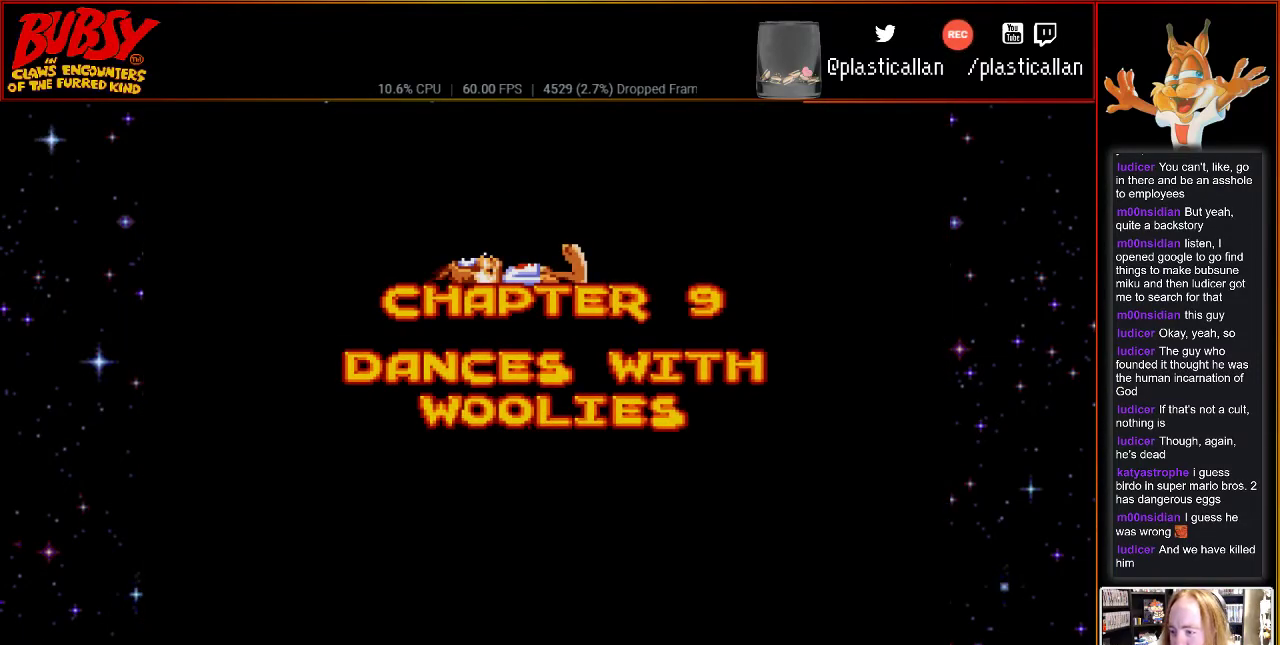
{"buttons": [], "events": [[150, "A", "down"], [283, "A", "up"], [367, "A", "down"], [500, "A", "up"]]}
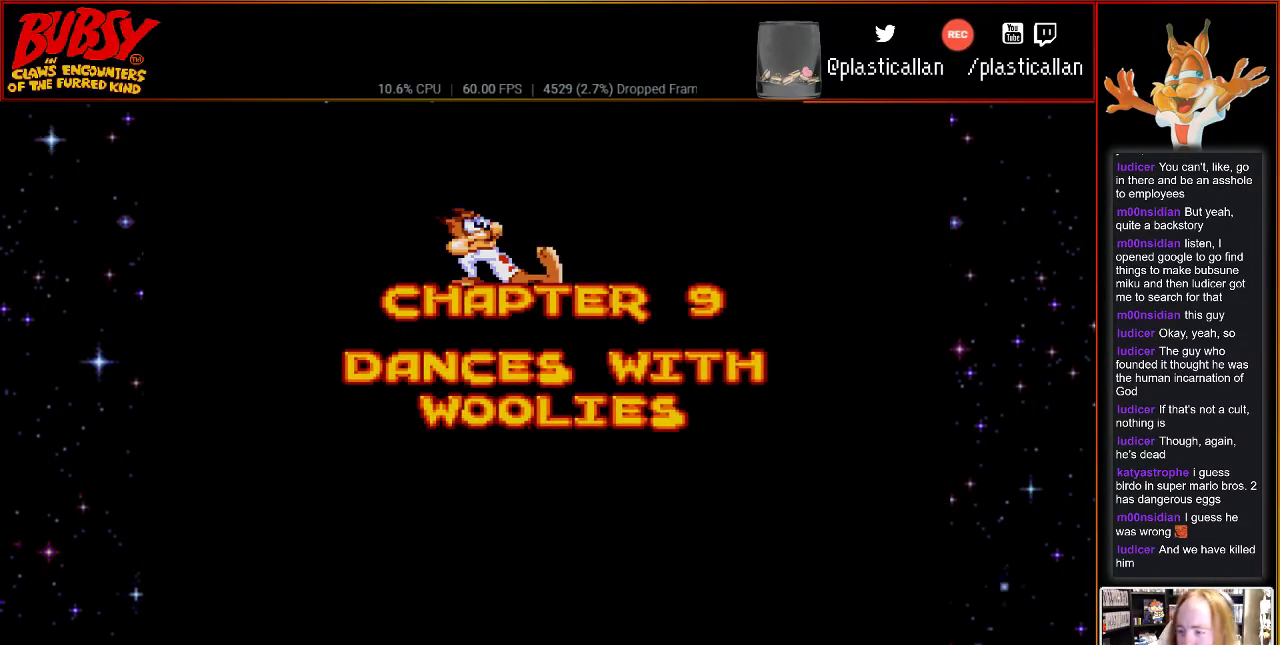
{"buttons": [], "events": [[117, "A", "down"], [217, "A", "up"], [317, "A", "down"], [433, "A", "up"]]}
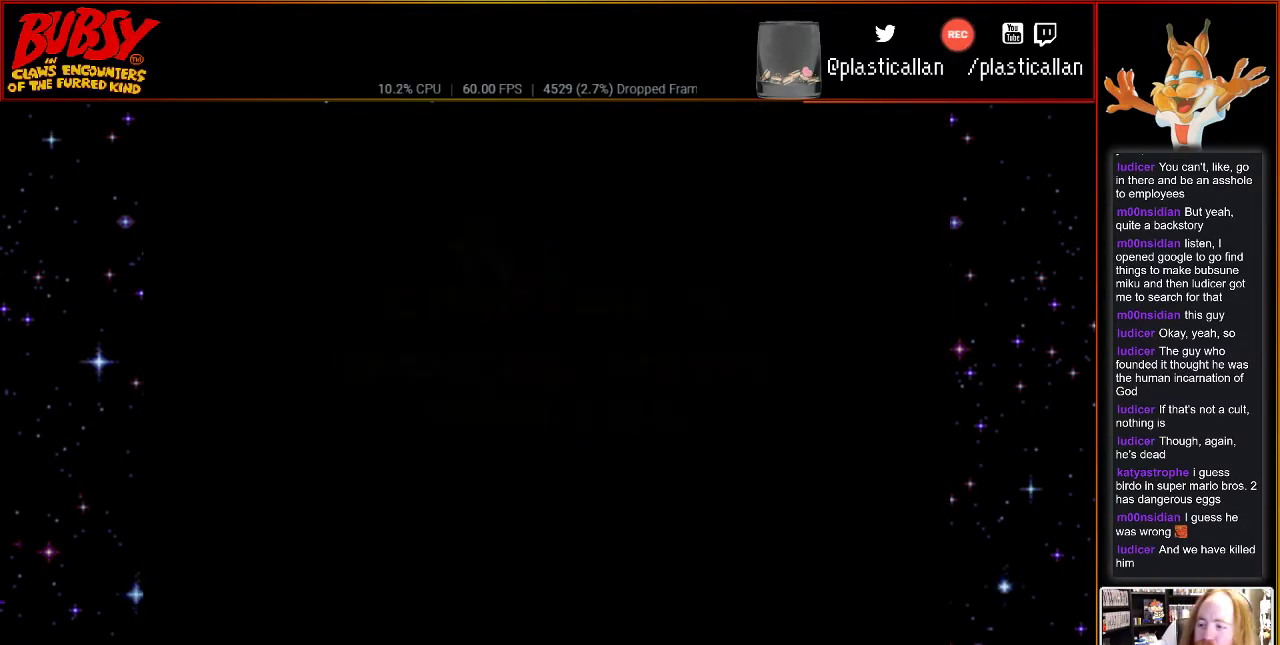
{"buttons": [], "events": [[33, "A", "down"], [117, "A", "up"], [250, "A", "down"], [367, "A", "up"]]}
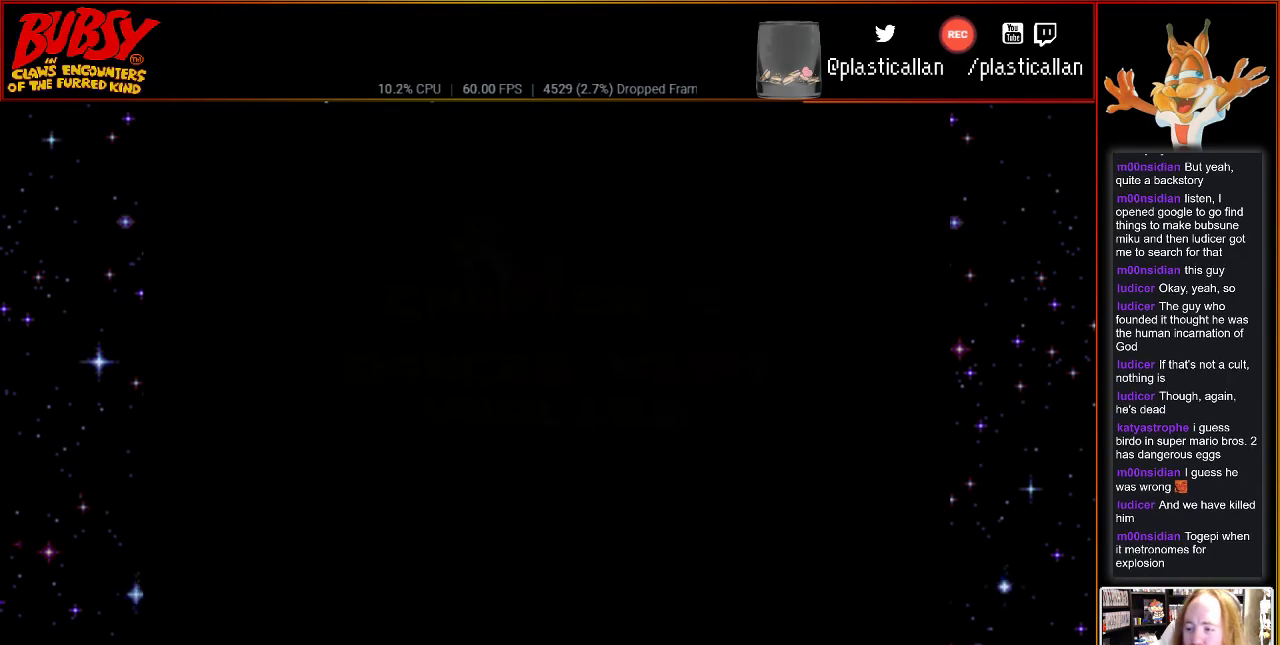
{"buttons": [], "events": []}
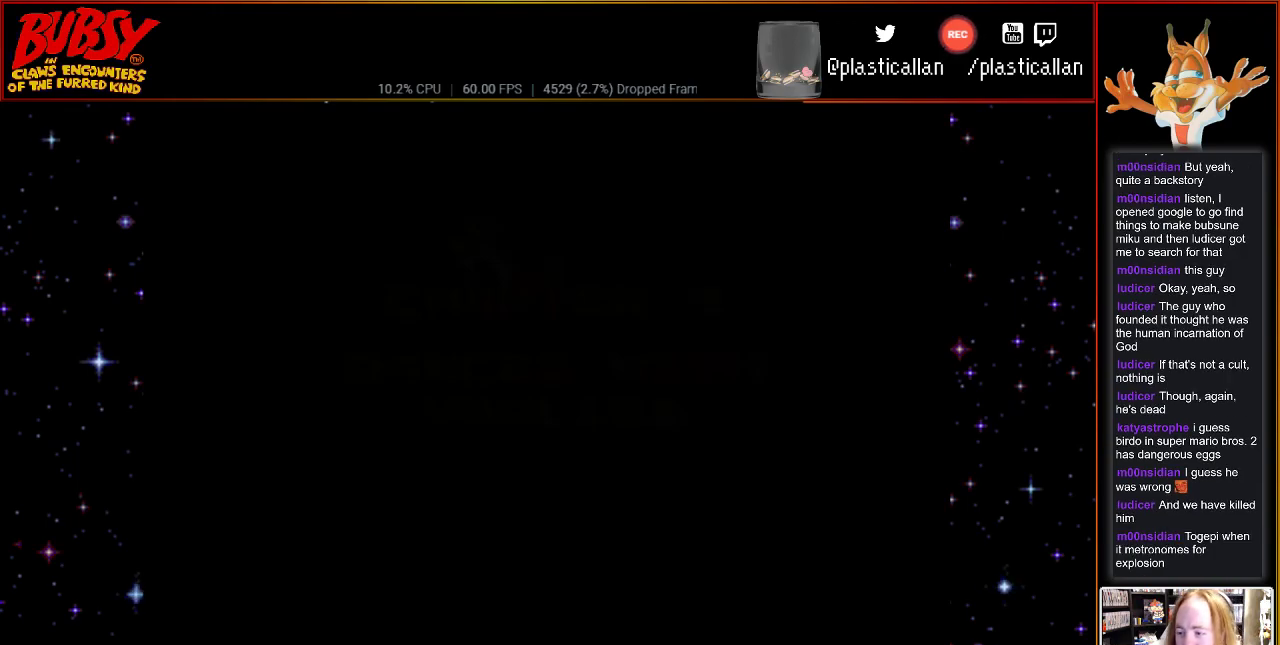
{"buttons": [], "events": []}